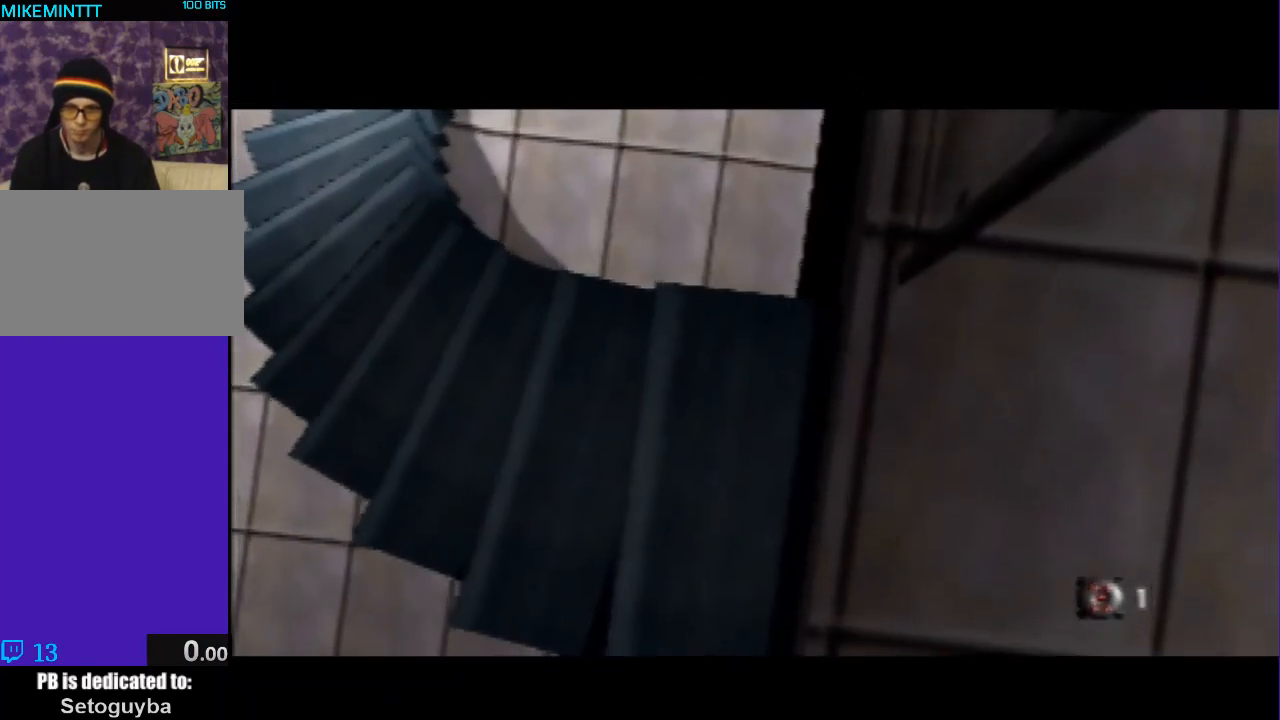
Gameplay with a controller (Nintendo layout); each line is a JSON object with the inputs held at the frame after it. "events" lists button and stick changes between this image and that frame as [ms after this image, input, new state], when the widget could be followed in between. Not read: L3 R3.
{"buttons": [], "left_stick": "center", "events": [[133, "C_LEFT", "down"], [400, "C_LEFT", "up"]]}
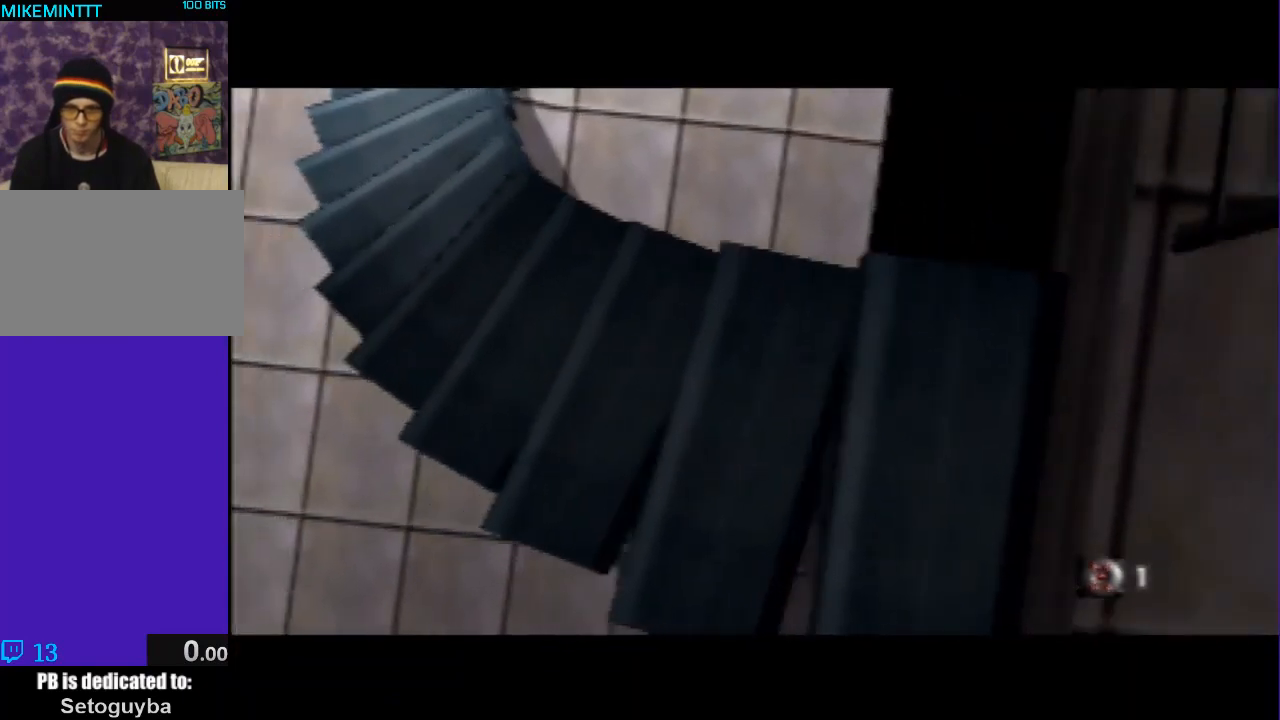
{"buttons": [], "left_stick": "center", "events": [[67, "A", "down"], [167, "Z", "down"], [367, "Z", "up"], [400, "A", "up"]]}
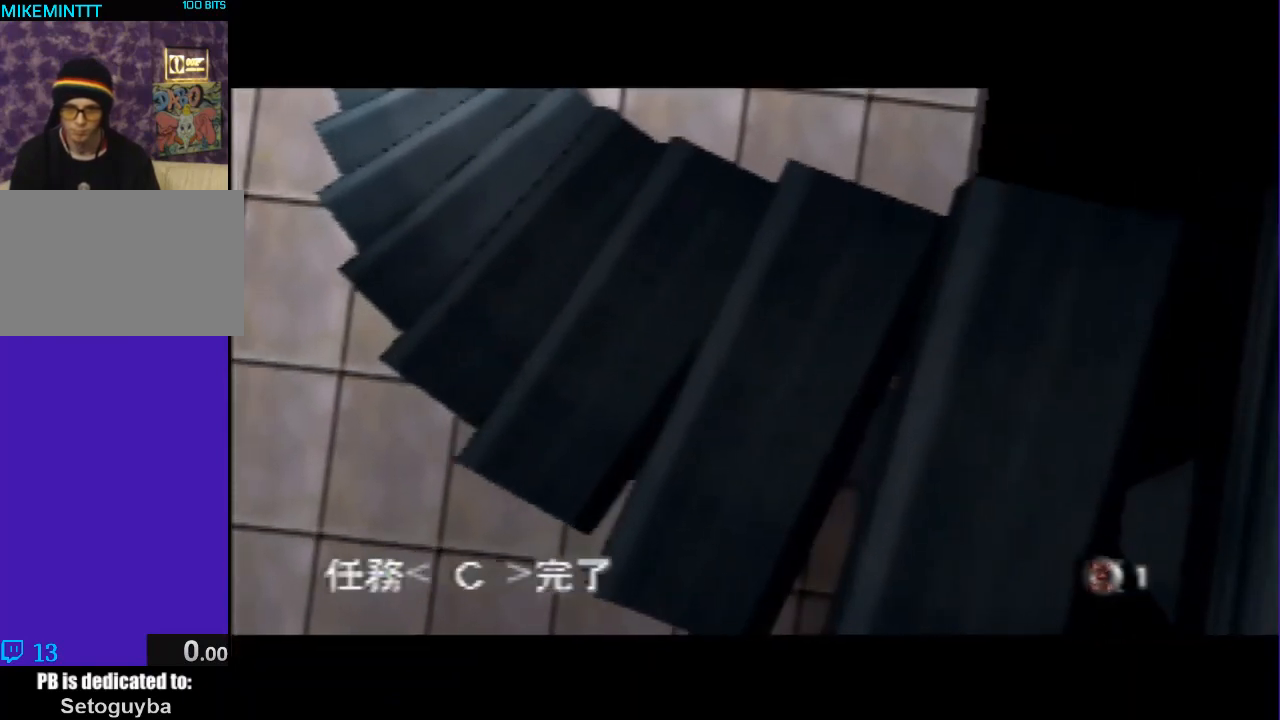
{"buttons": [], "left_stick": "down-left", "events": [[133, "left_stick", "down-left"]]}
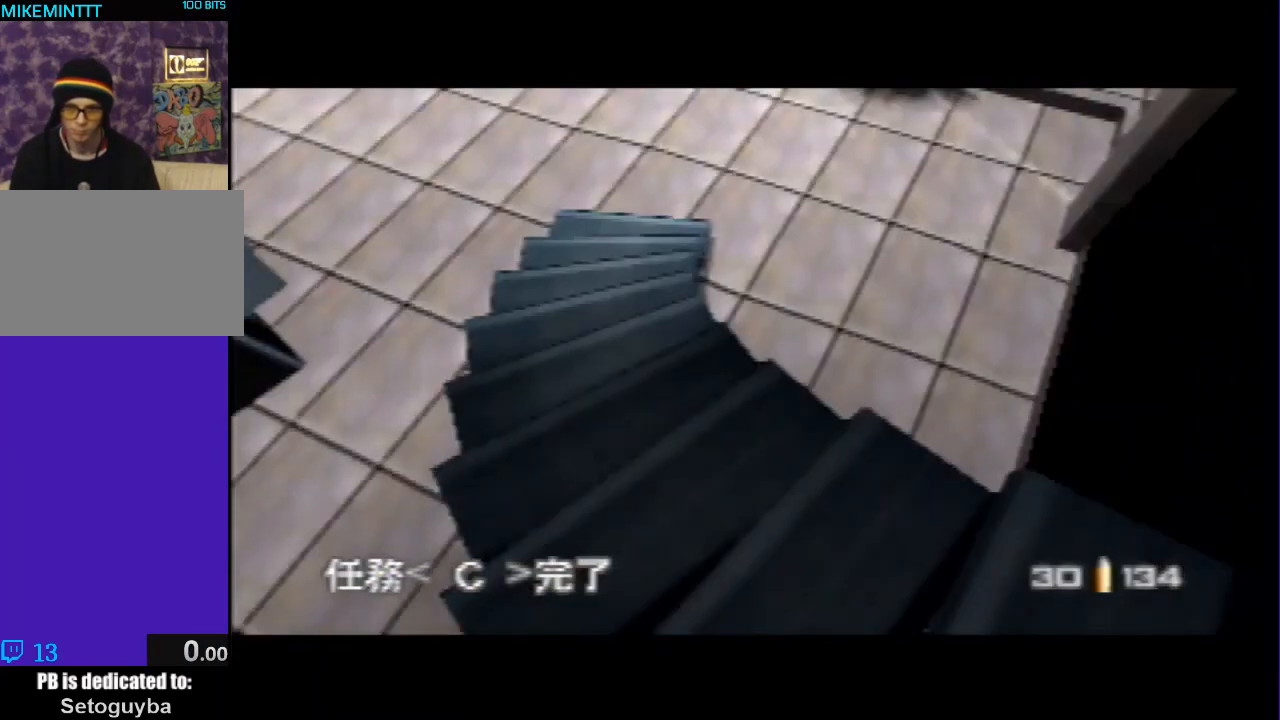
{"buttons": [], "left_stick": "center", "events": [[300, "left_stick", "center"]]}
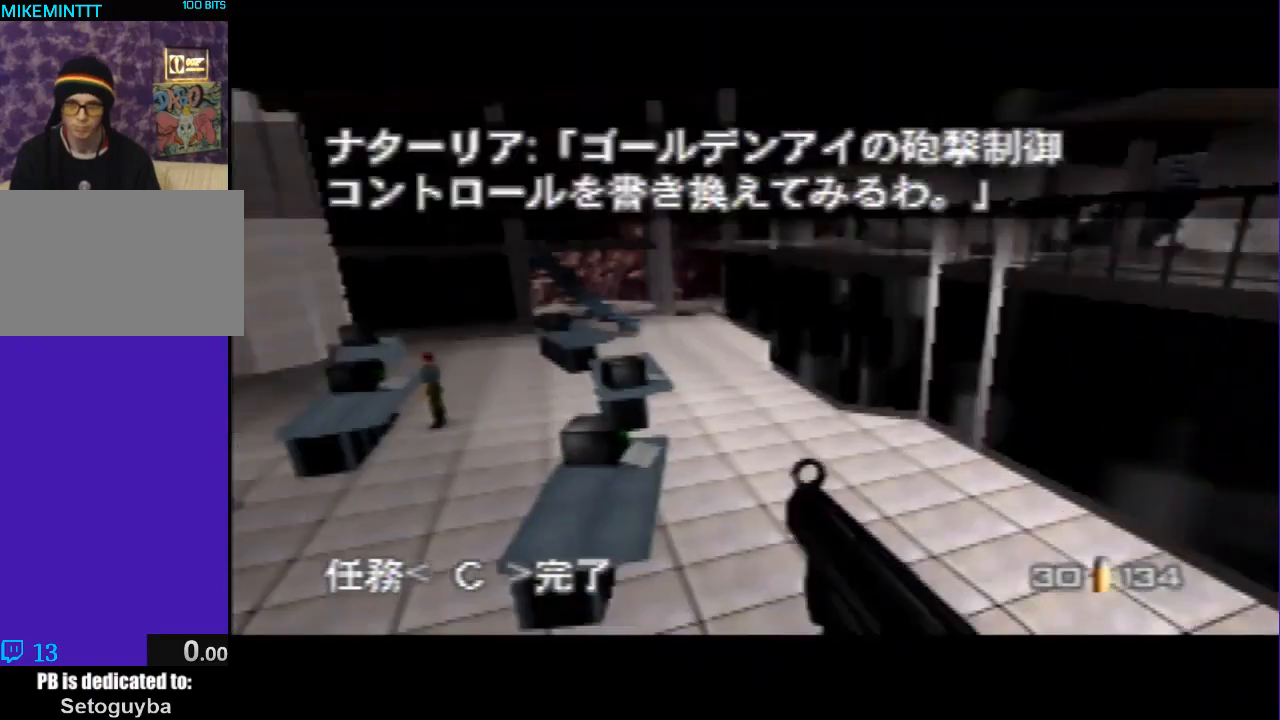
{"buttons": [], "left_stick": "center", "events": []}
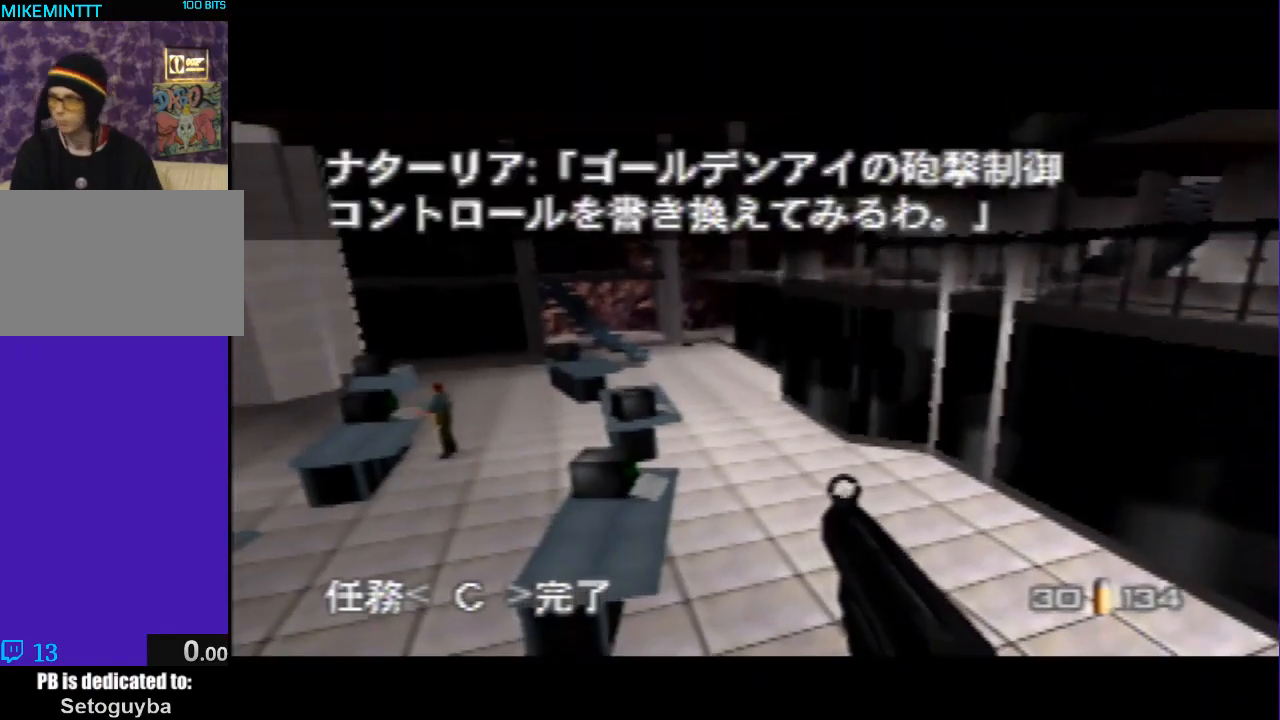
{"buttons": [], "left_stick": "center", "events": []}
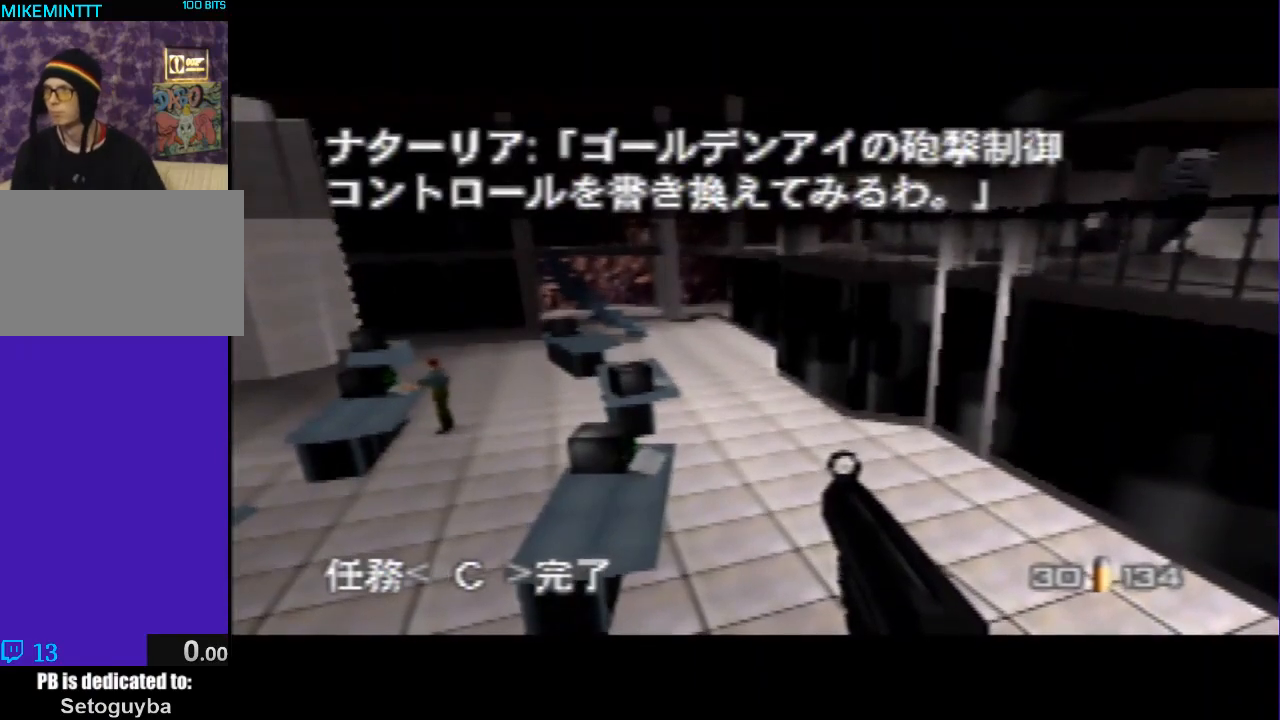
{"buttons": [], "left_stick": "center", "events": []}
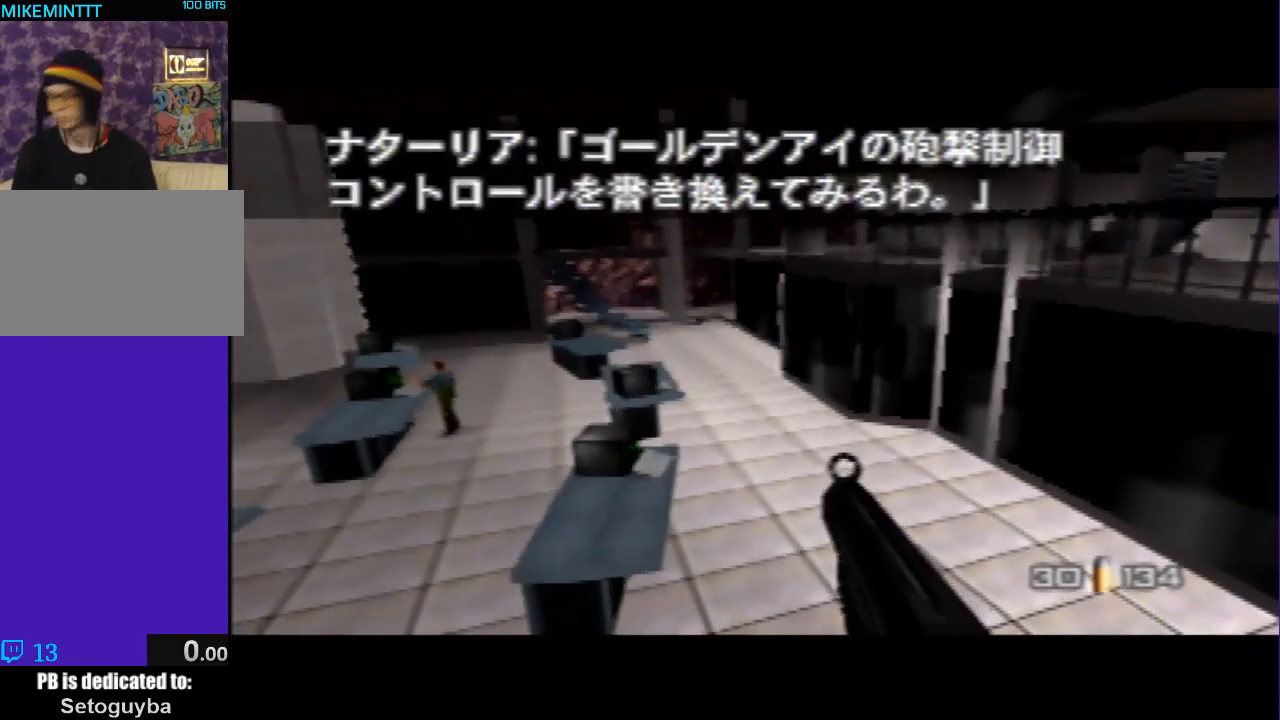
{"buttons": [], "left_stick": "center", "events": []}
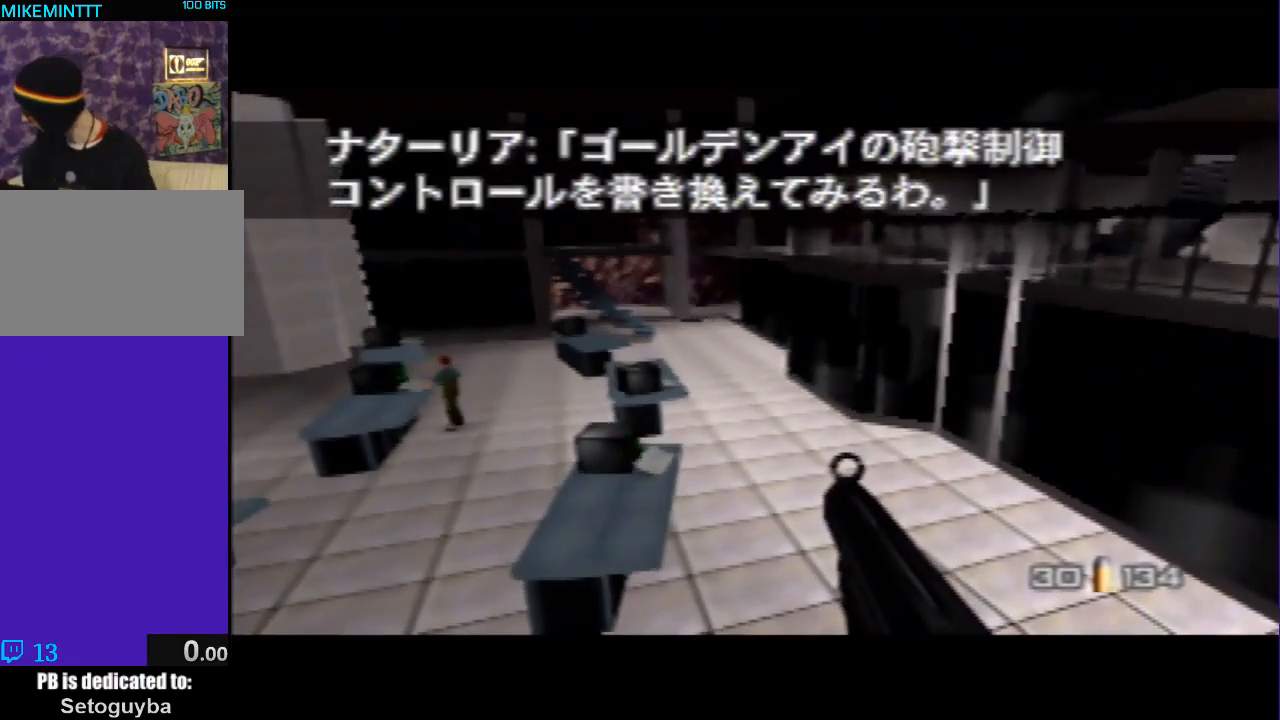
{"buttons": [], "left_stick": "center", "events": []}
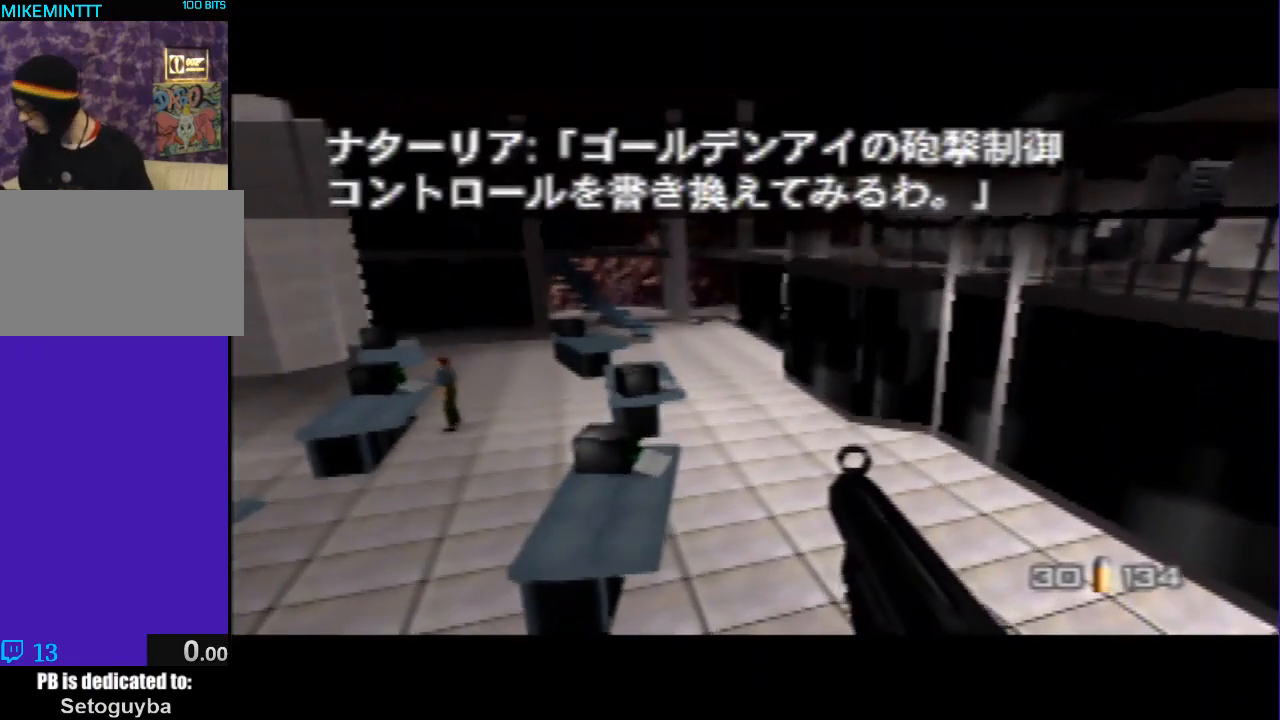
{"buttons": [], "left_stick": "center", "events": []}
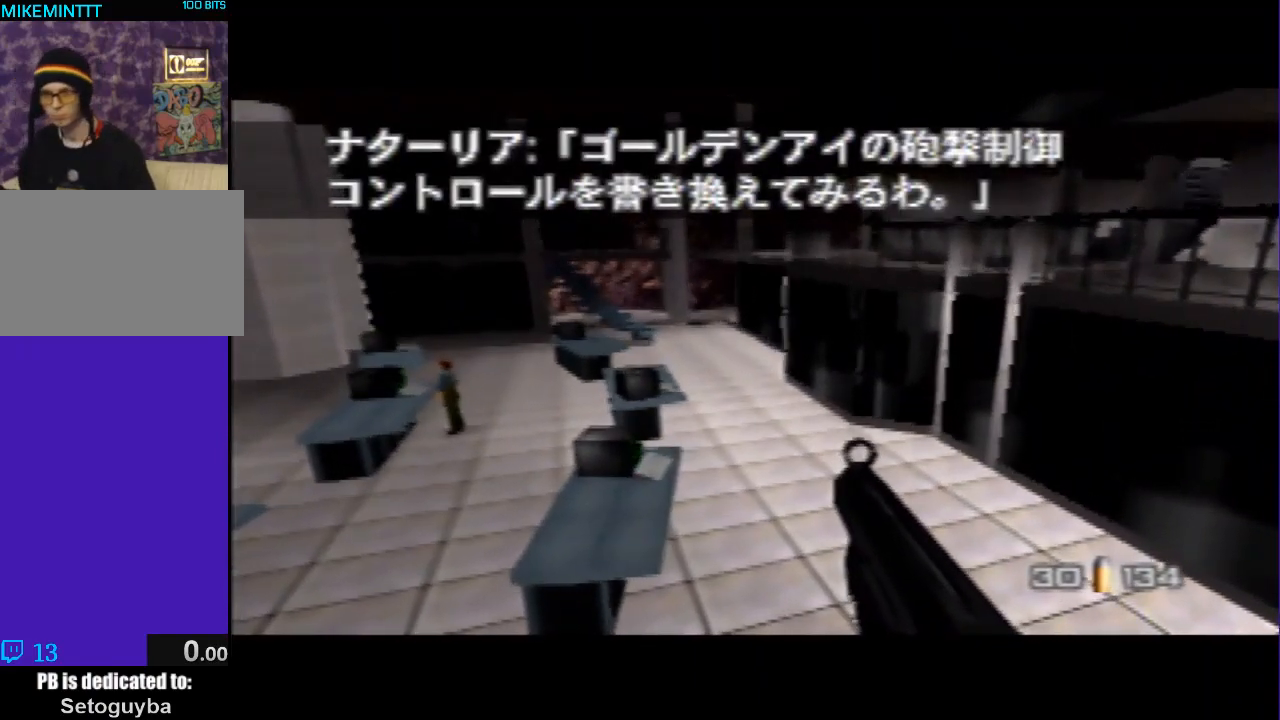
{"buttons": [], "left_stick": "right", "events": [[133, "left_stick", "right"]]}
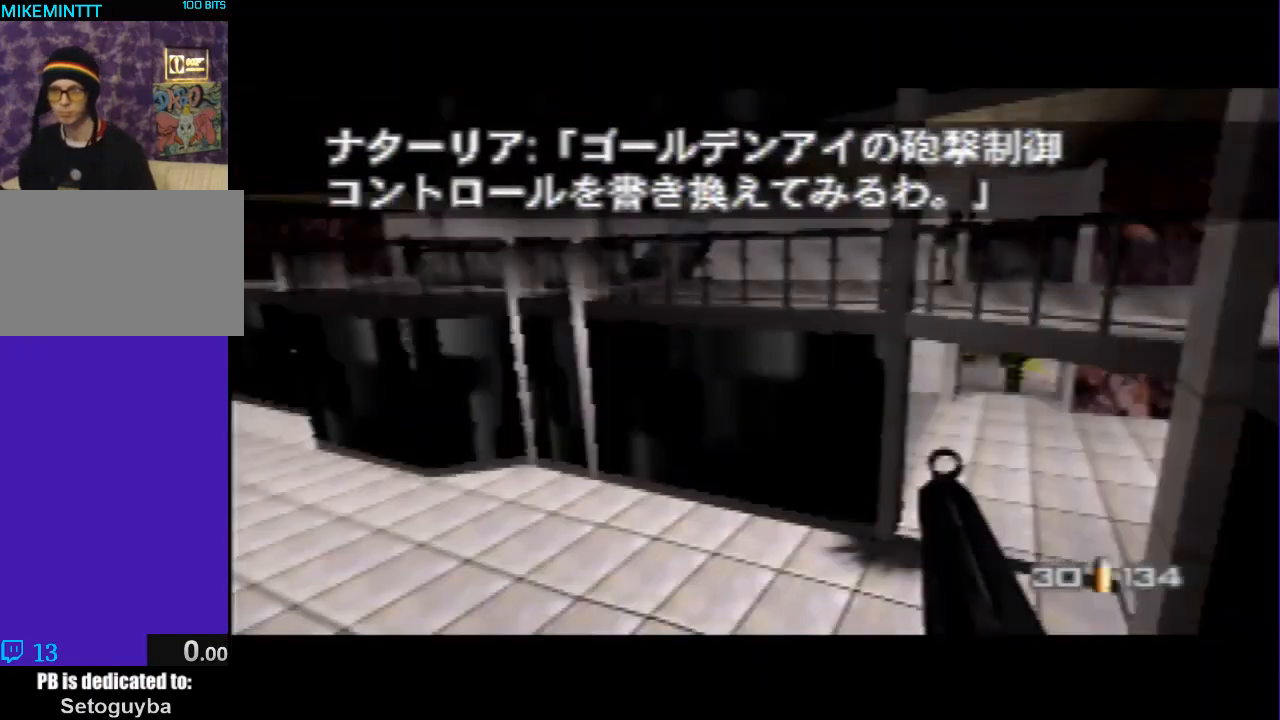
{"buttons": [], "left_stick": "center", "events": [[33, "left_stick", "center"]]}
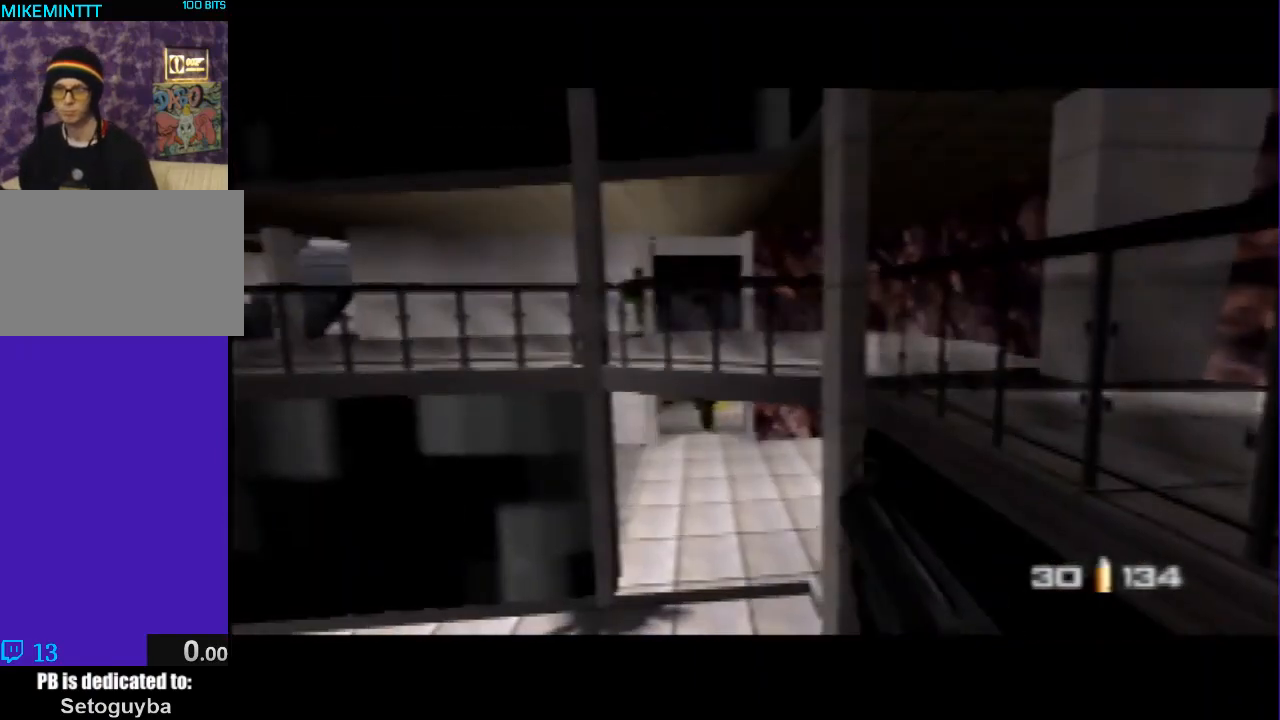
{"buttons": [], "left_stick": "up-left", "events": [[400, "left_stick", "up-left"]]}
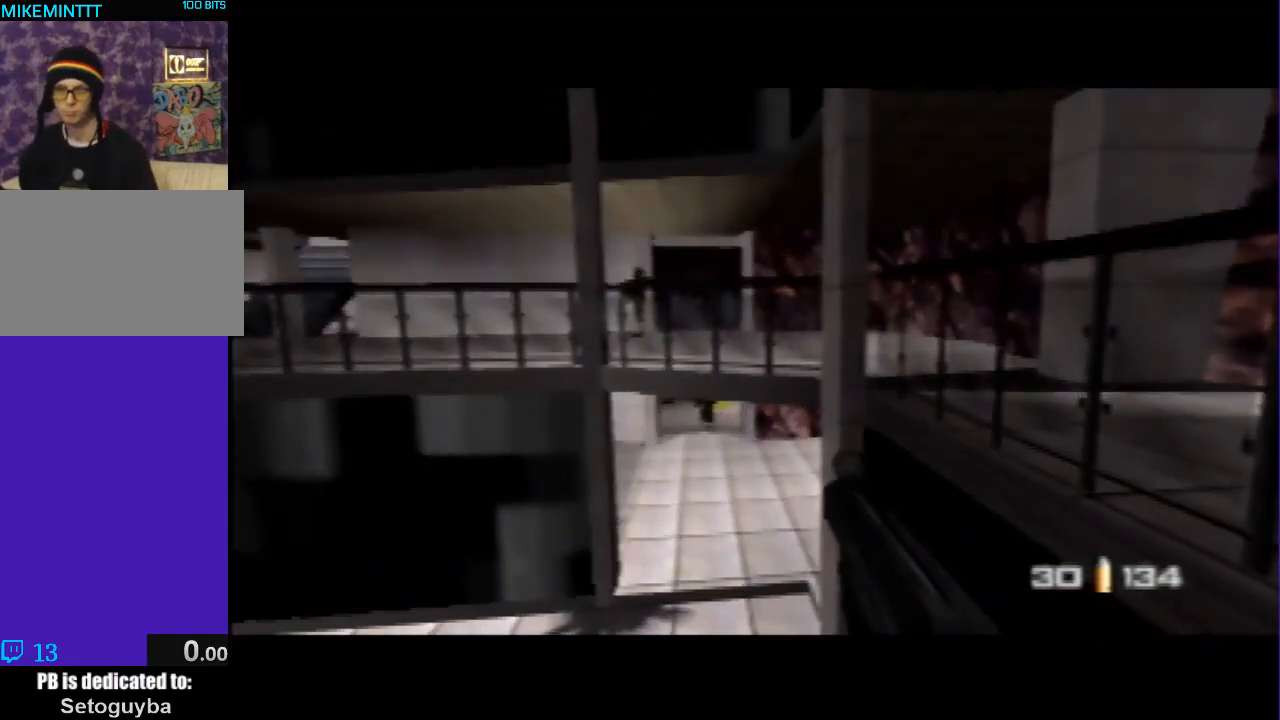
{"buttons": [], "left_stick": "down", "events": [[33, "left_stick", "center"], [467, "left_stick", "down"]]}
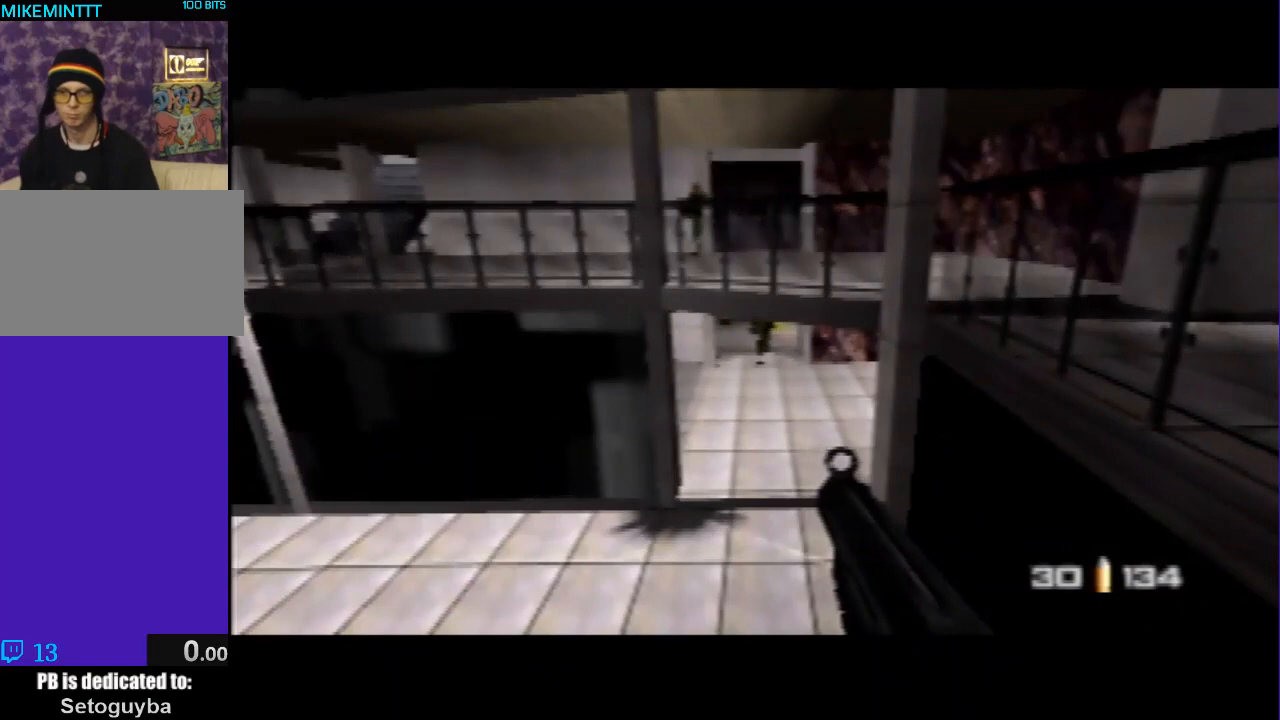
{"buttons": ["Z"], "left_stick": "center", "events": [[67, "left_stick", "center"], [233, "Z", "down"]]}
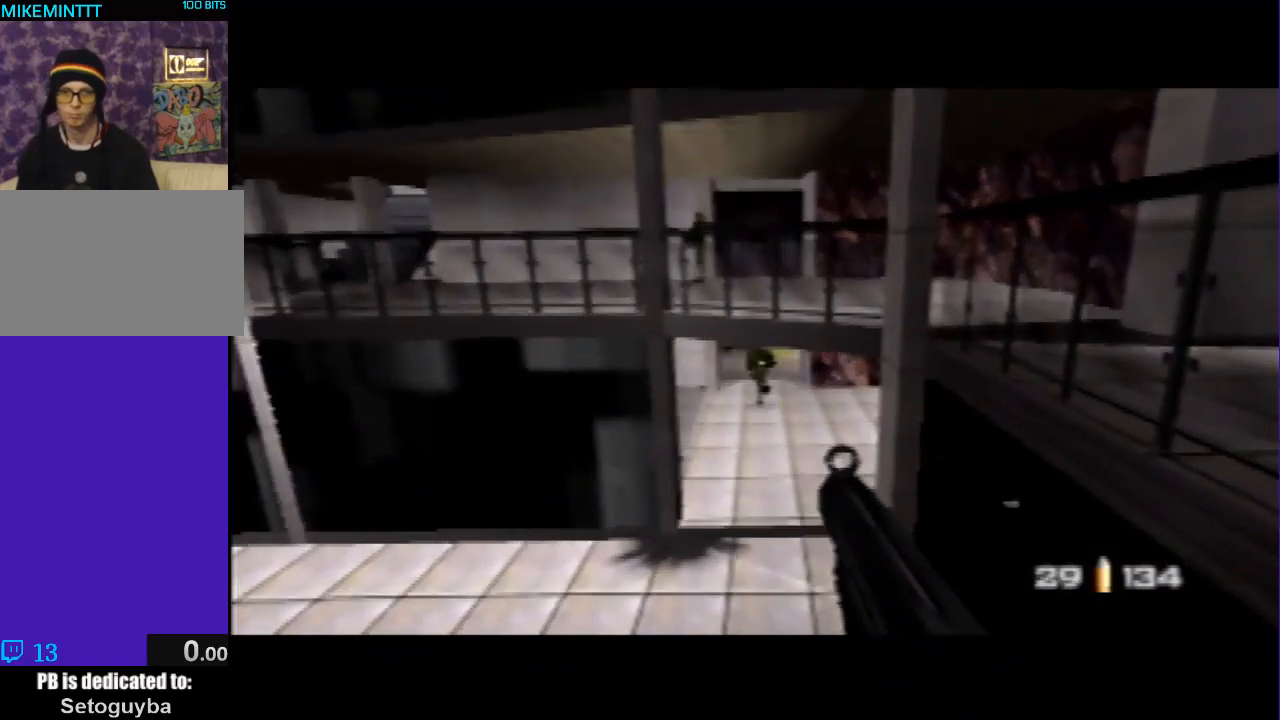
{"buttons": ["Z"], "left_stick": "center", "events": []}
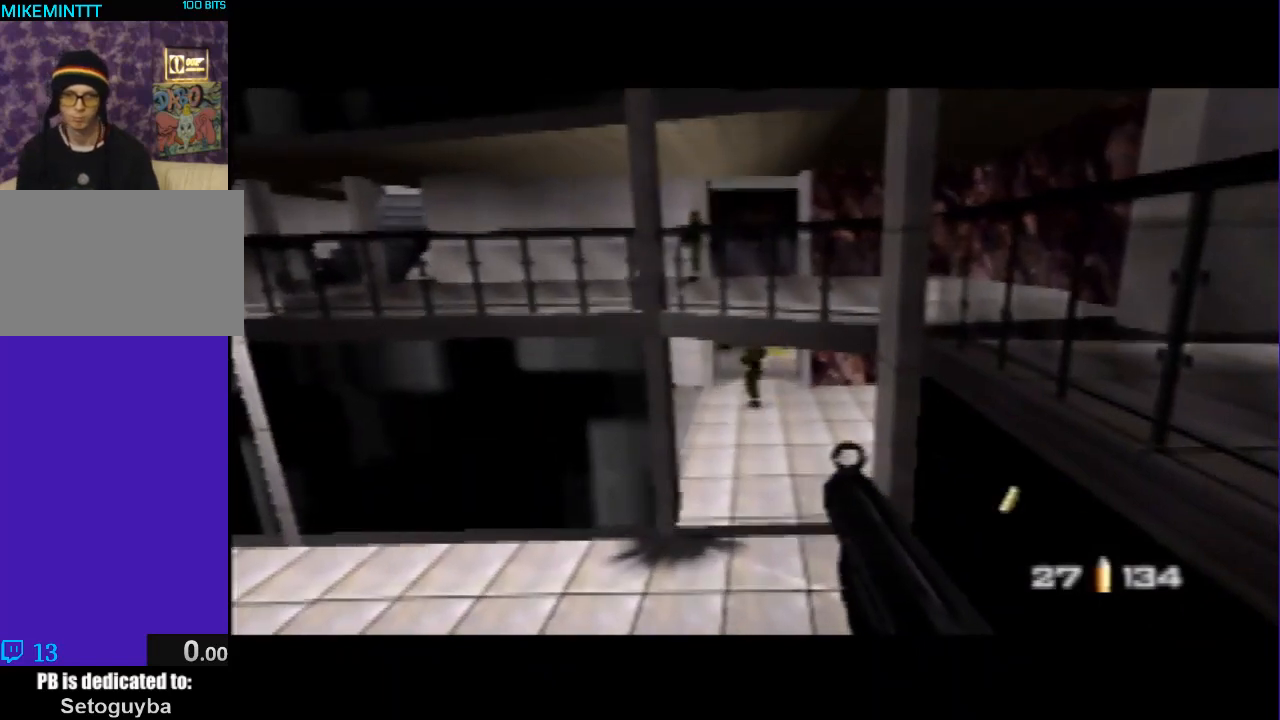
{"buttons": ["Z"], "left_stick": "center", "events": []}
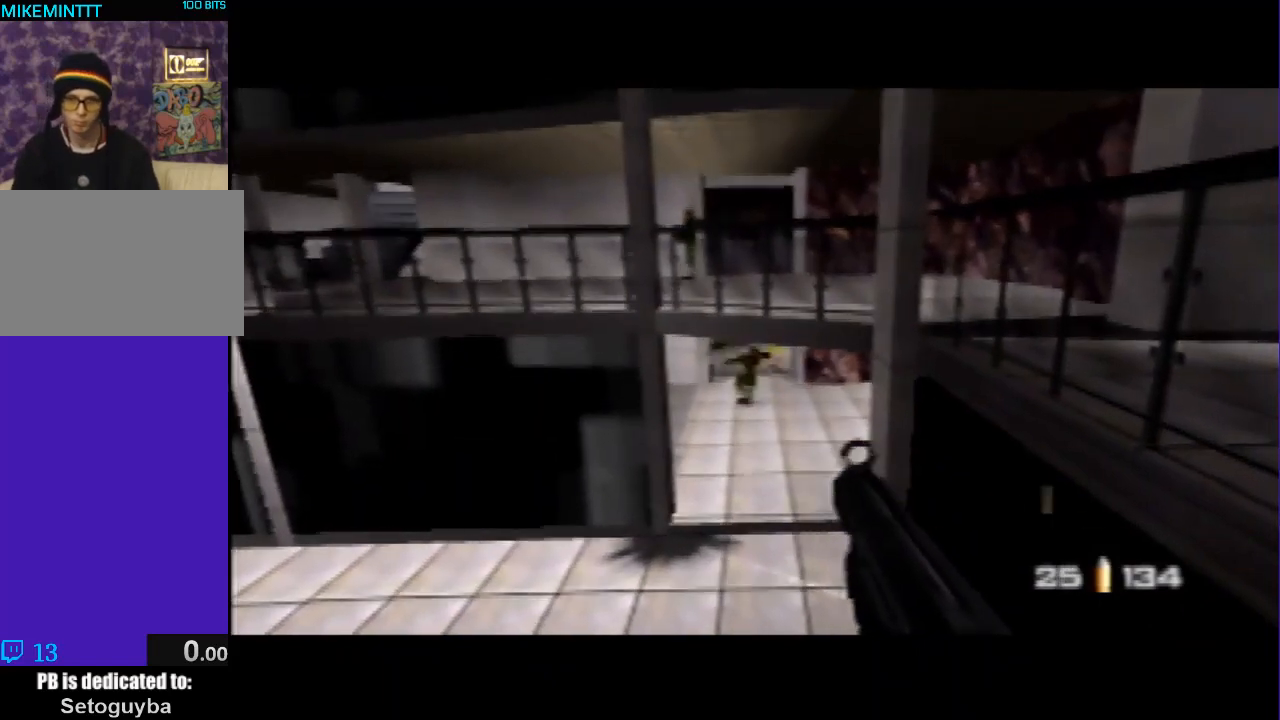
{"buttons": [], "left_stick": "center", "events": [[133, "Z", "up"], [300, "left_stick", "down-left"], [433, "left_stick", "center"]]}
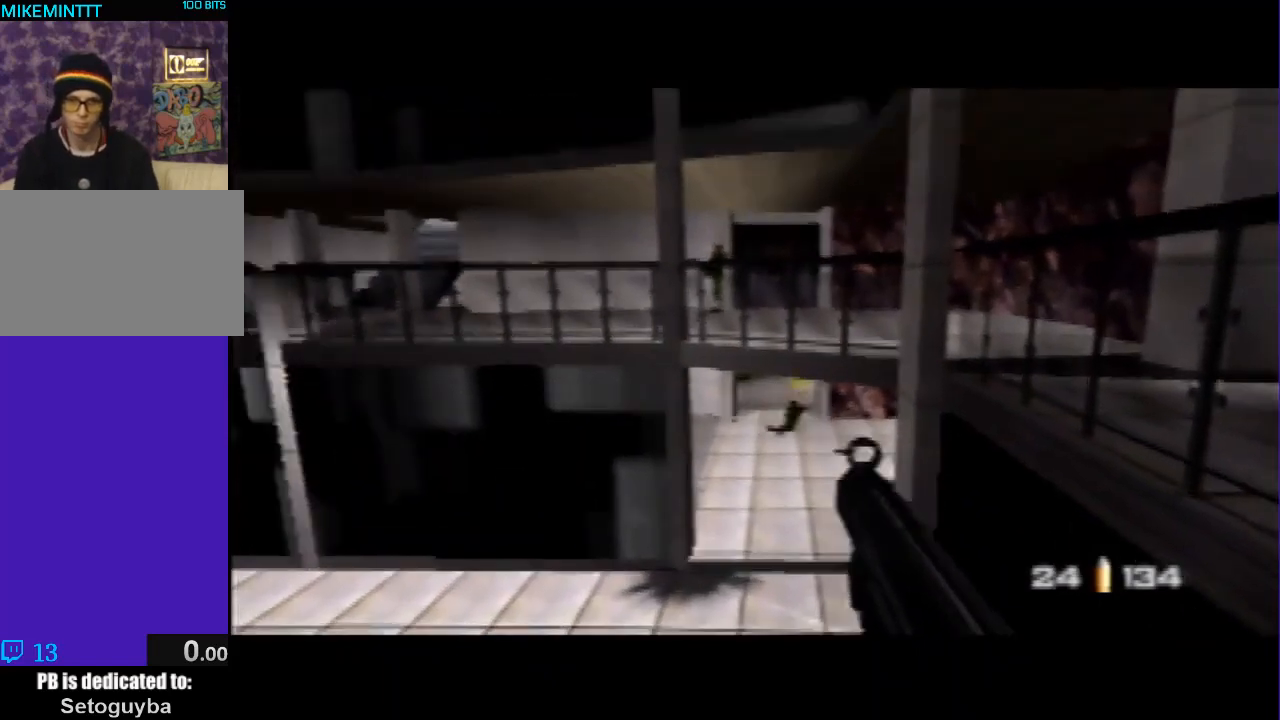
{"buttons": [], "left_stick": "center", "events": []}
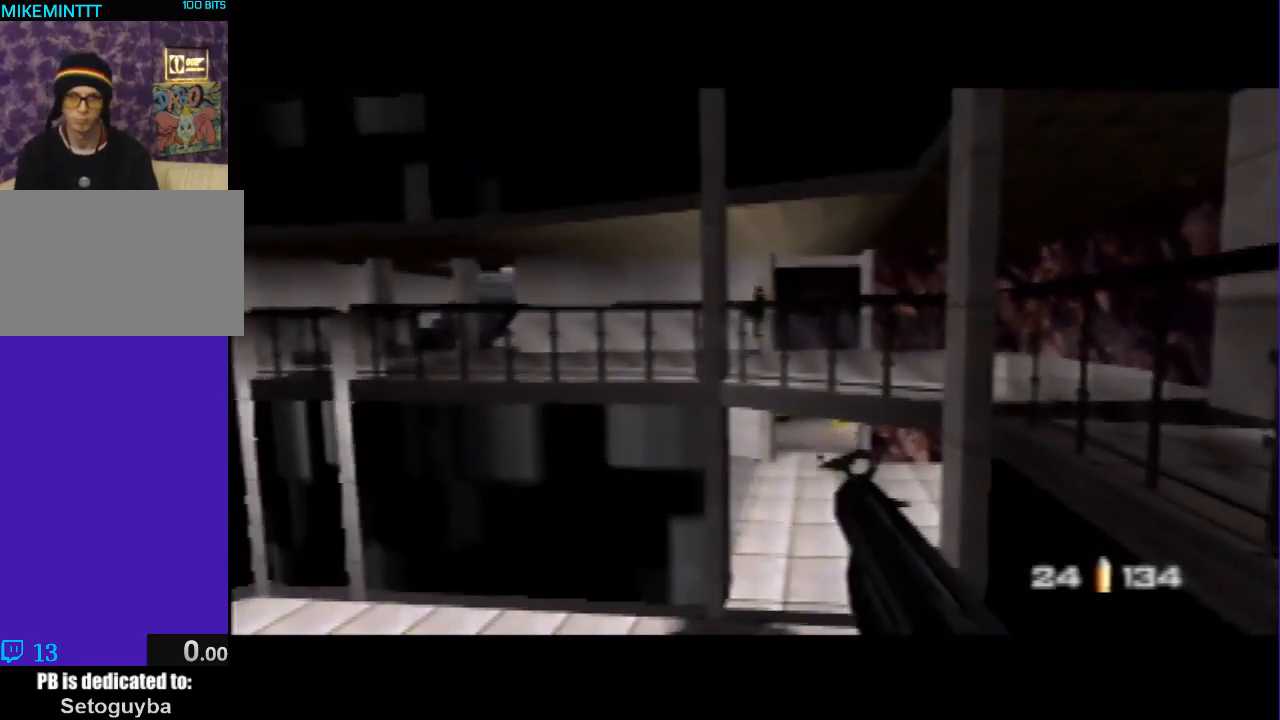
{"buttons": ["Z"], "left_stick": "center", "events": [[33, "Z", "down"]]}
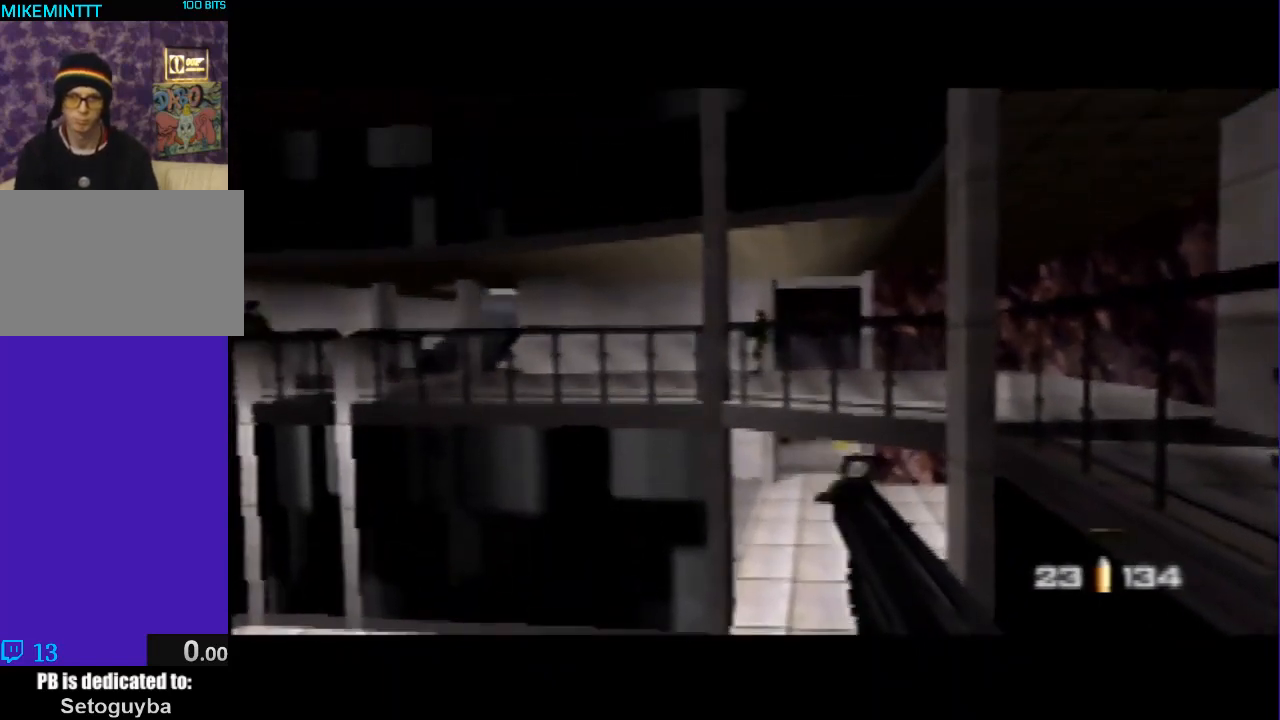
{"buttons": ["Z"], "left_stick": "center", "events": []}
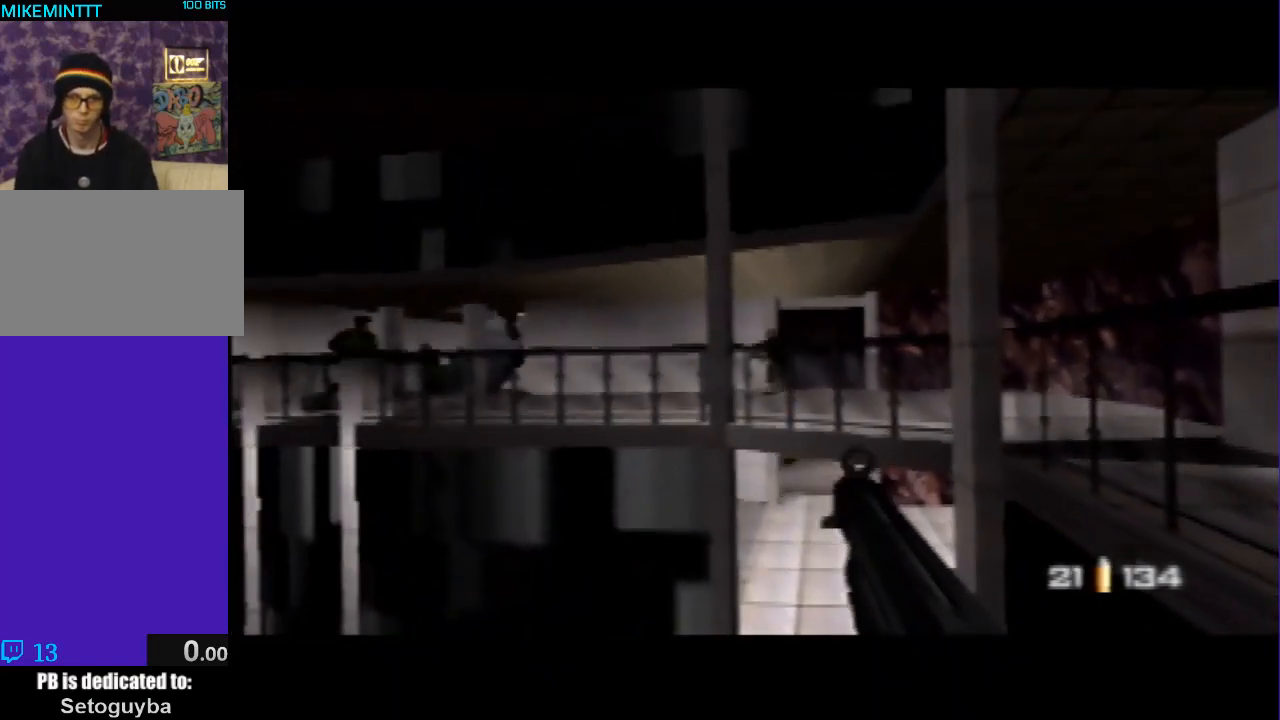
{"buttons": ["Z"], "left_stick": "center", "events": []}
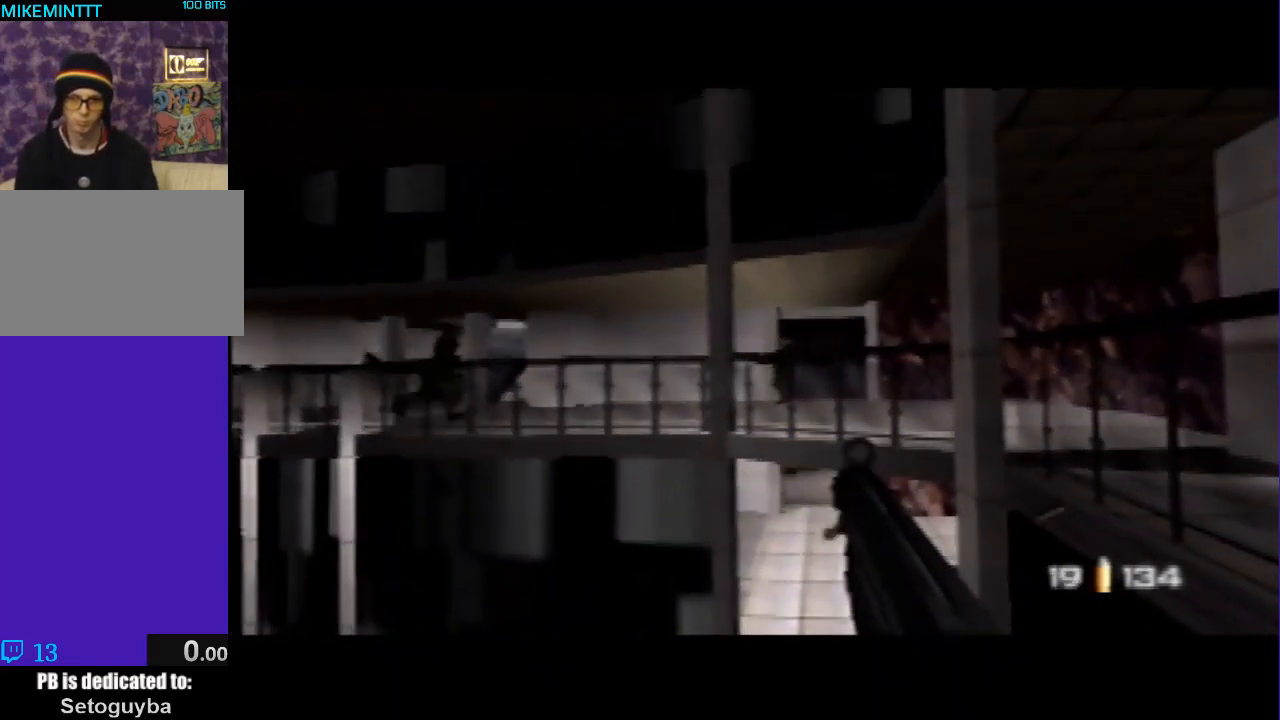
{"buttons": ["Z"], "left_stick": "center", "events": [[100, "C_RIGHT", "down"], [167, "Z", "up"], [200, "C_RIGHT", "up"], [400, "Z", "down"]]}
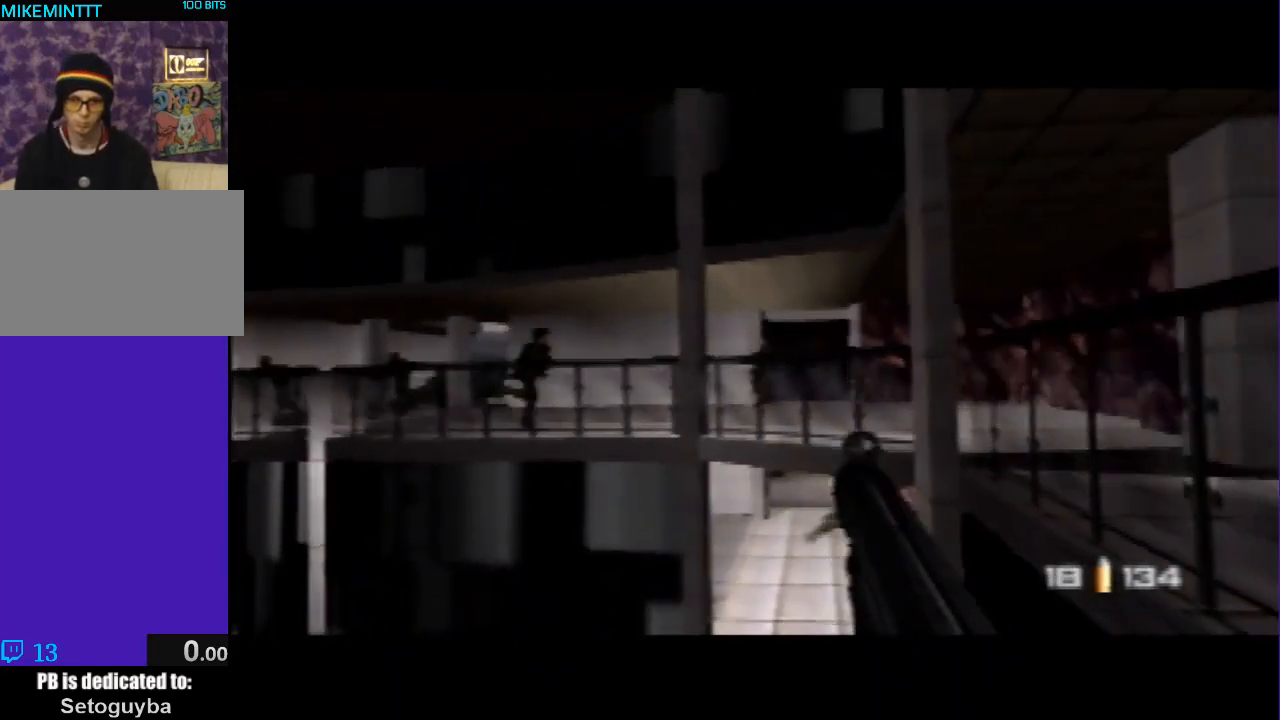
{"buttons": ["Z"], "left_stick": "center", "events": []}
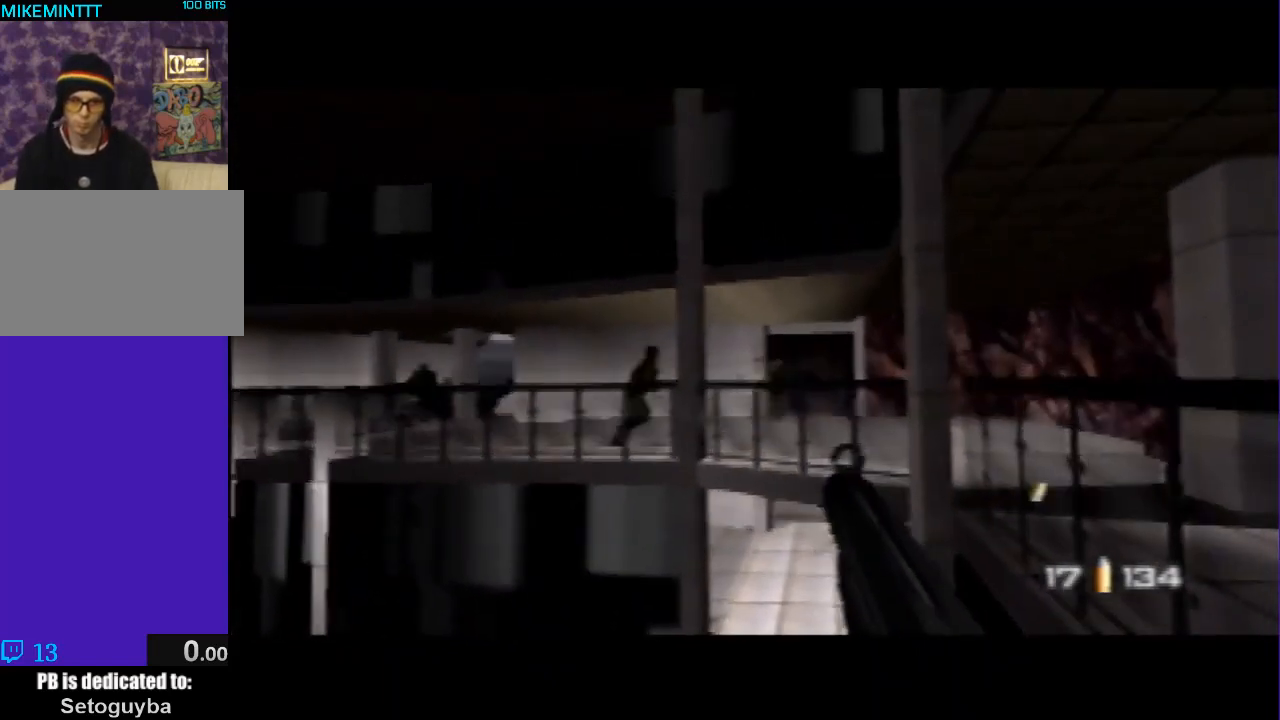
{"buttons": ["Z"], "left_stick": "center", "events": []}
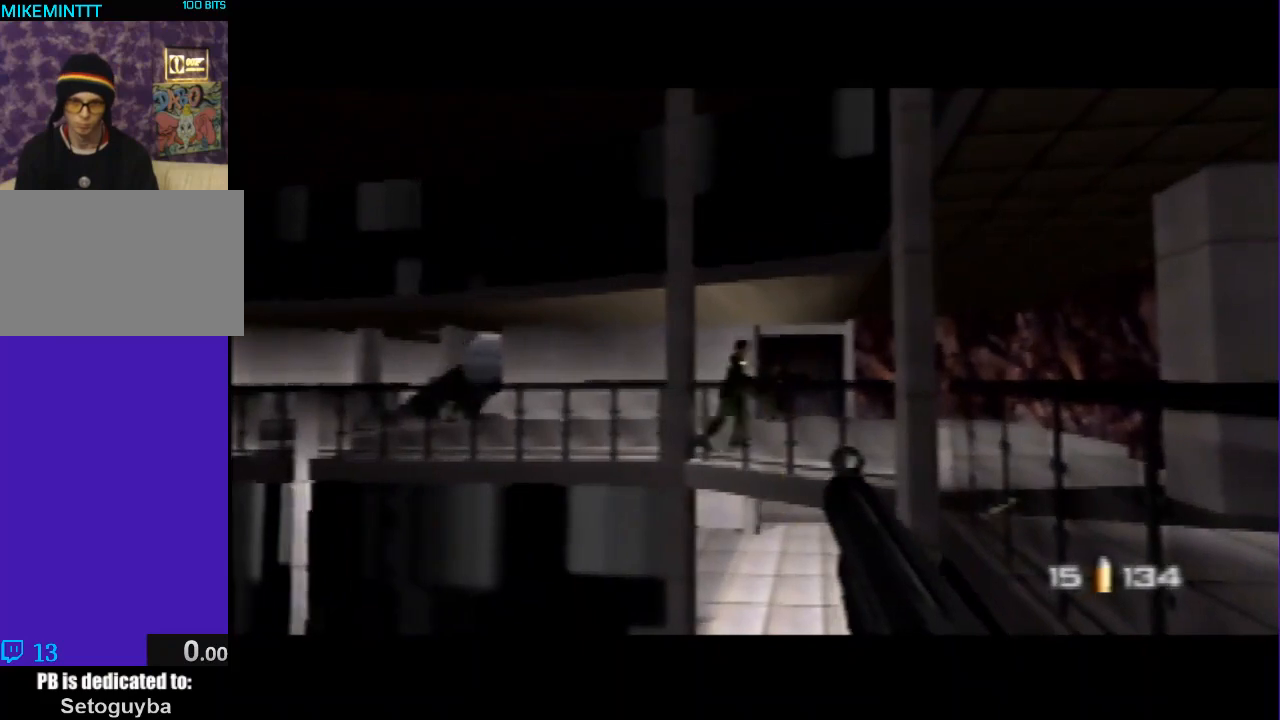
{"buttons": ["Z"], "left_stick": "center", "events": []}
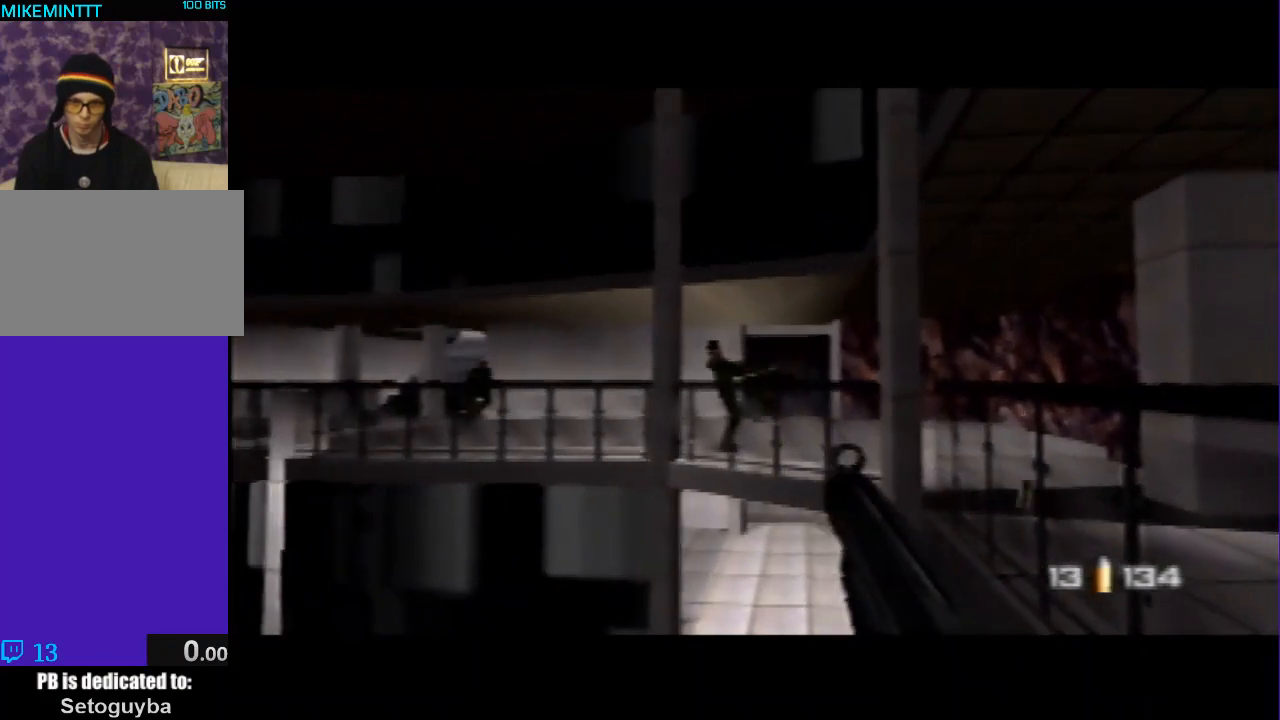
{"buttons": ["Z"], "left_stick": "center", "events": [[267, "left_stick", "up-left"], [467, "left_stick", "center"]]}
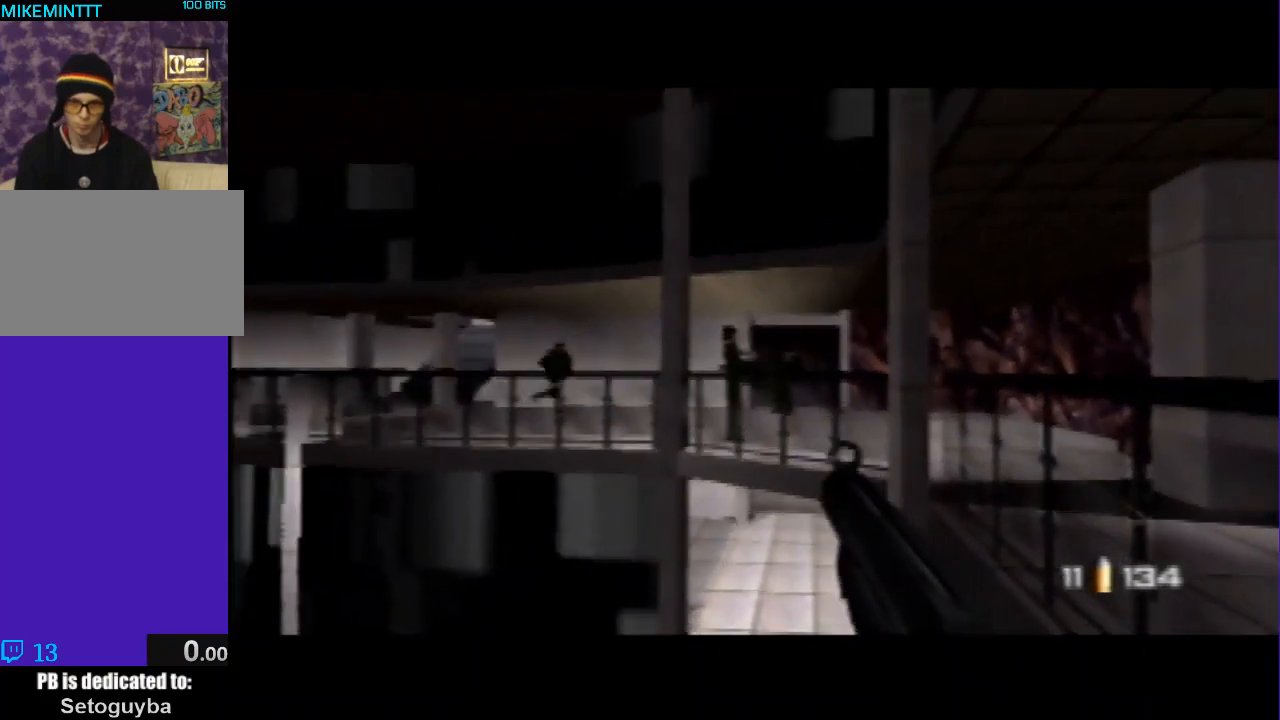
{"buttons": ["Z"], "left_stick": "center", "events": [[367, "left_stick", "right"], [433, "left_stick", "center"]]}
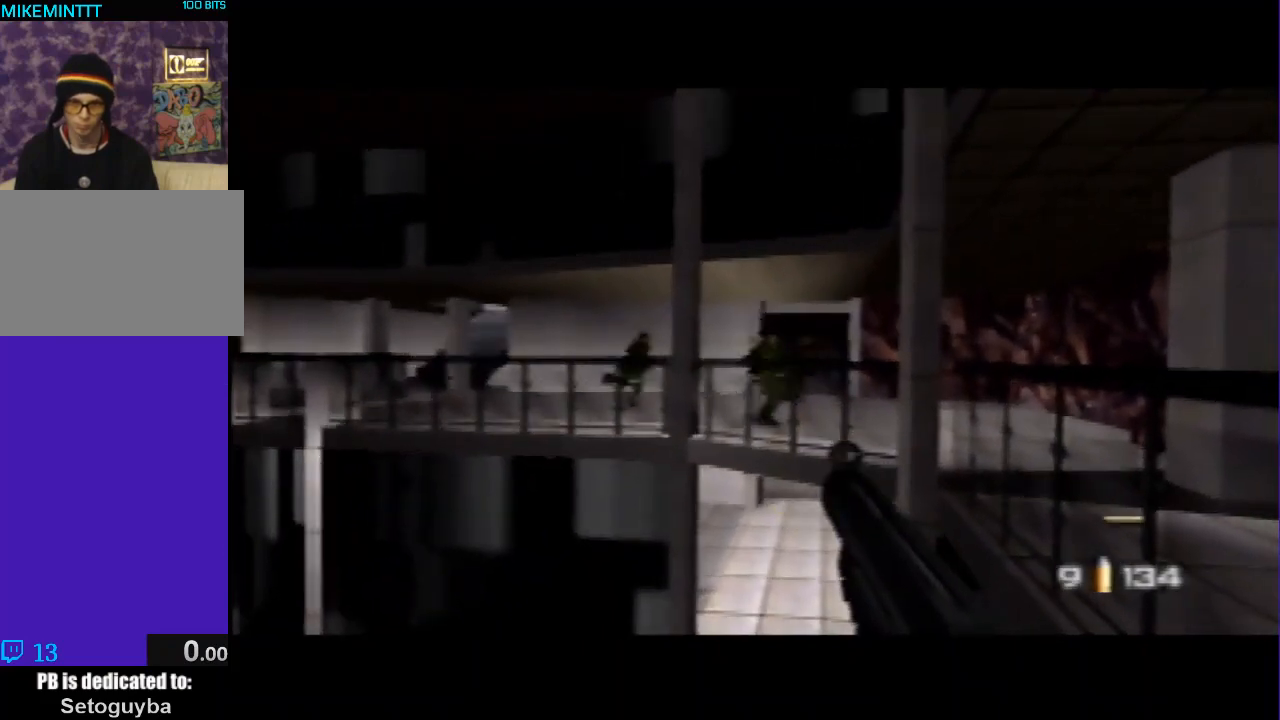
{"buttons": ["Z"], "left_stick": "center", "events": [[267, "left_stick", "right"], [367, "left_stick", "center"]]}
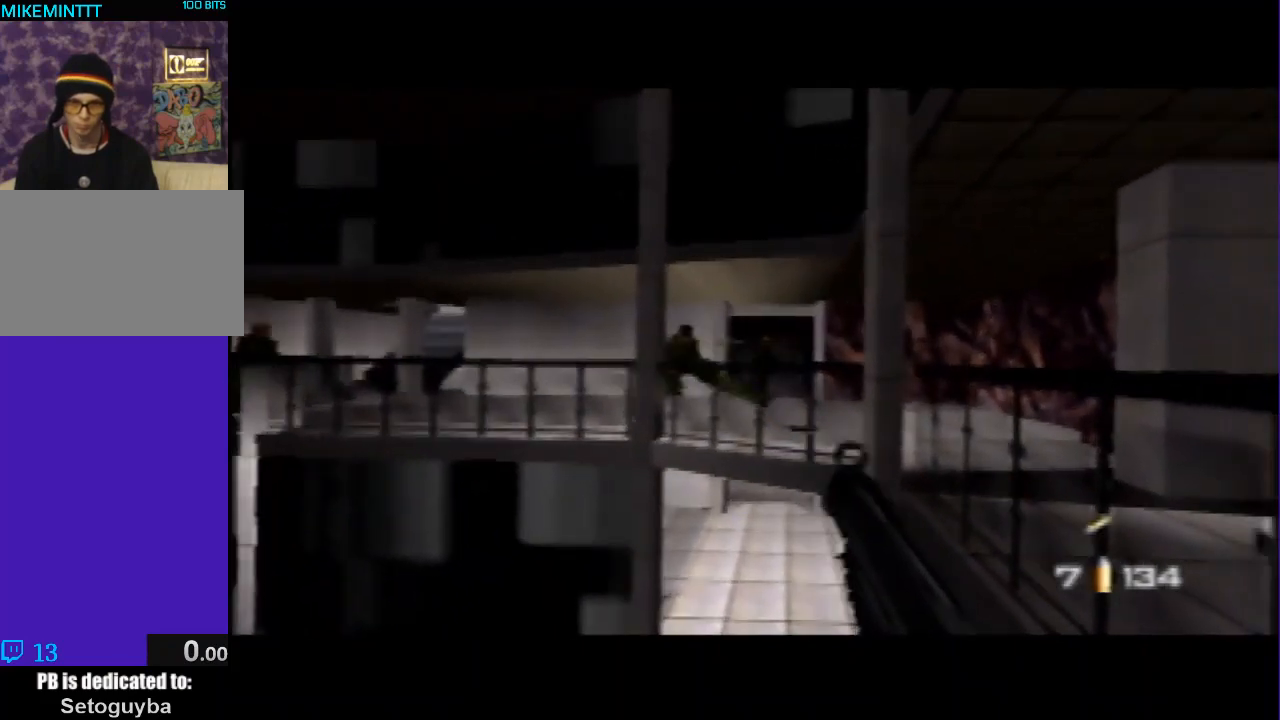
{"buttons": ["Z"], "left_stick": "center", "events": [[333, "left_stick", "down-left"], [400, "left_stick", "center"]]}